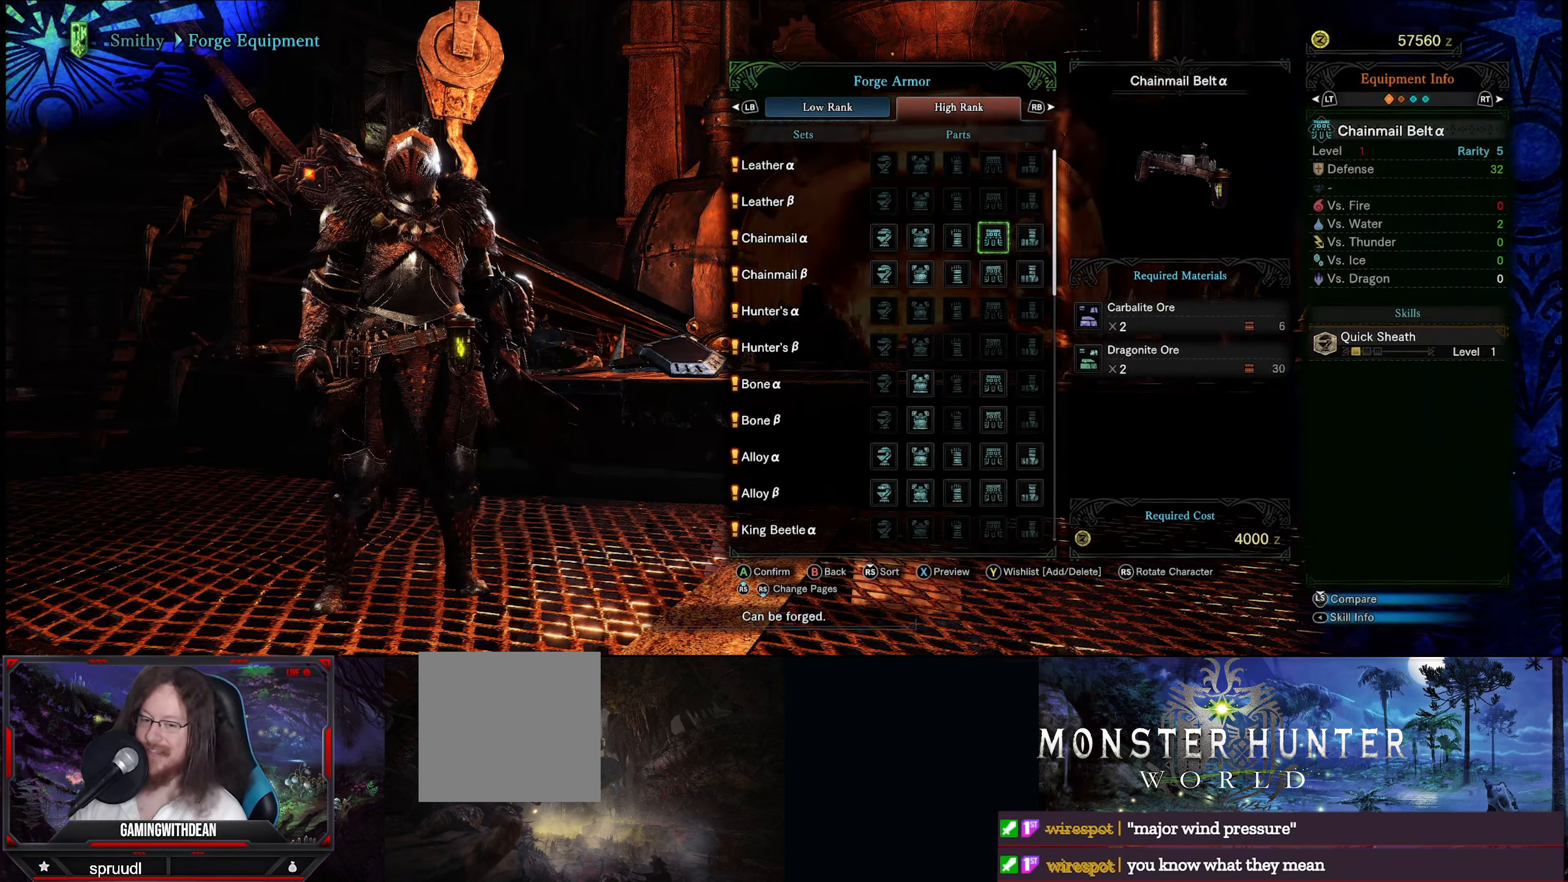
Gameplay with a controller (Xbox layout); each line is a JSON object with the inputs held at the frame after it. "events" lists button and stick changes between this image and that frame as [ms after this image, input, new state], when the widget could be followed in between. Not read: L3 R3.
{"buttons": [], "left_stick": "center", "right_stick": "center", "events": [[366, "DPAD_DOWN", "down"], [500, "DPAD_DOWN", "up"]]}
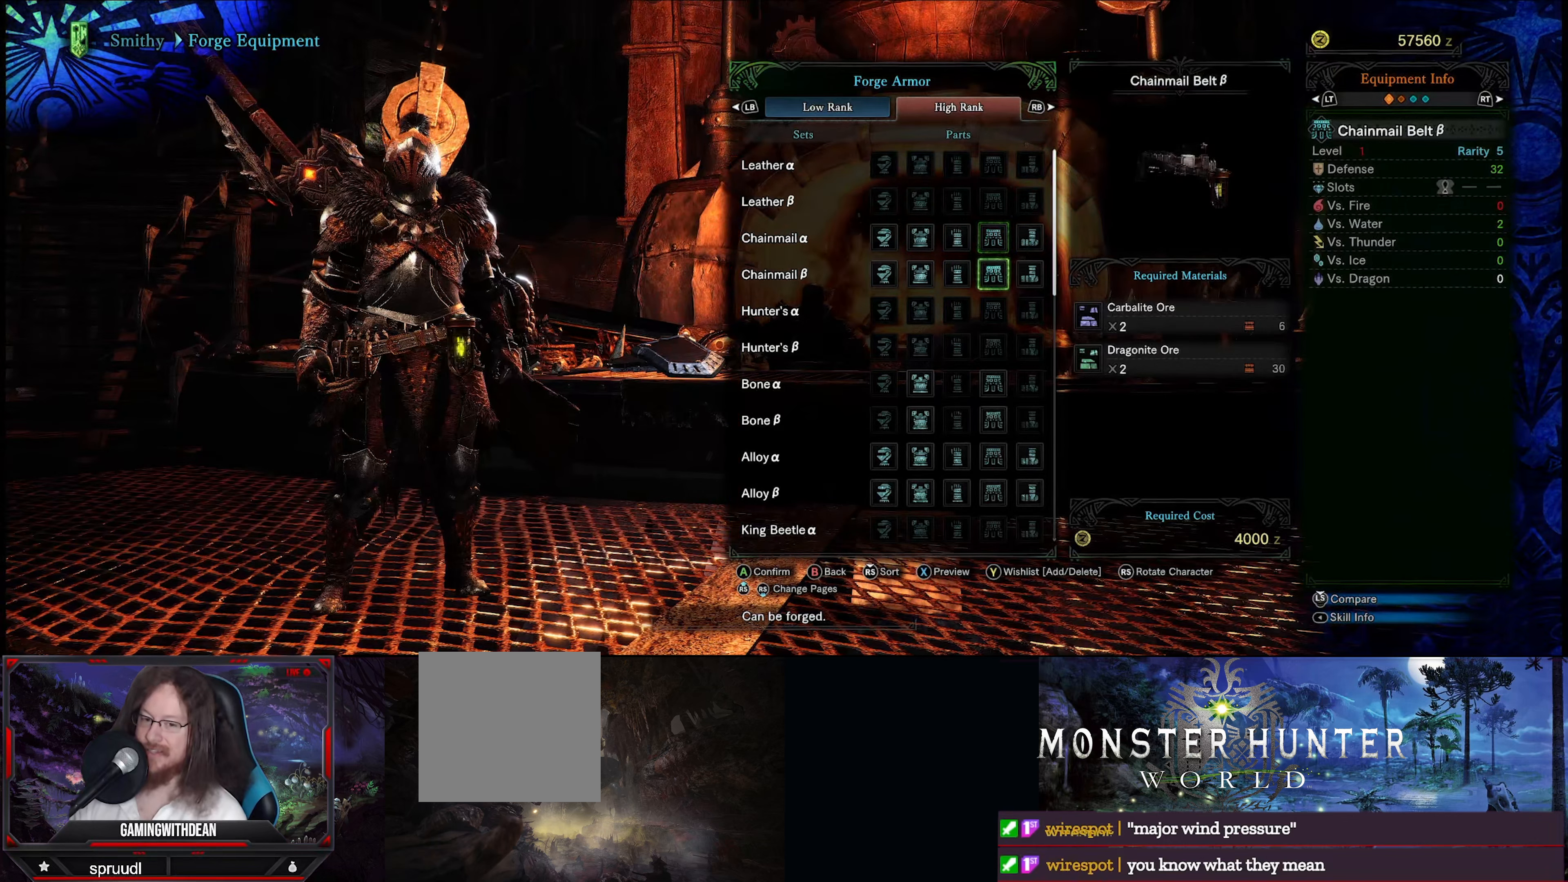
{"buttons": ["DPAD_UP"], "left_stick": "center", "right_stick": "center", "events": [[416, "DPAD_UP", "down"]]}
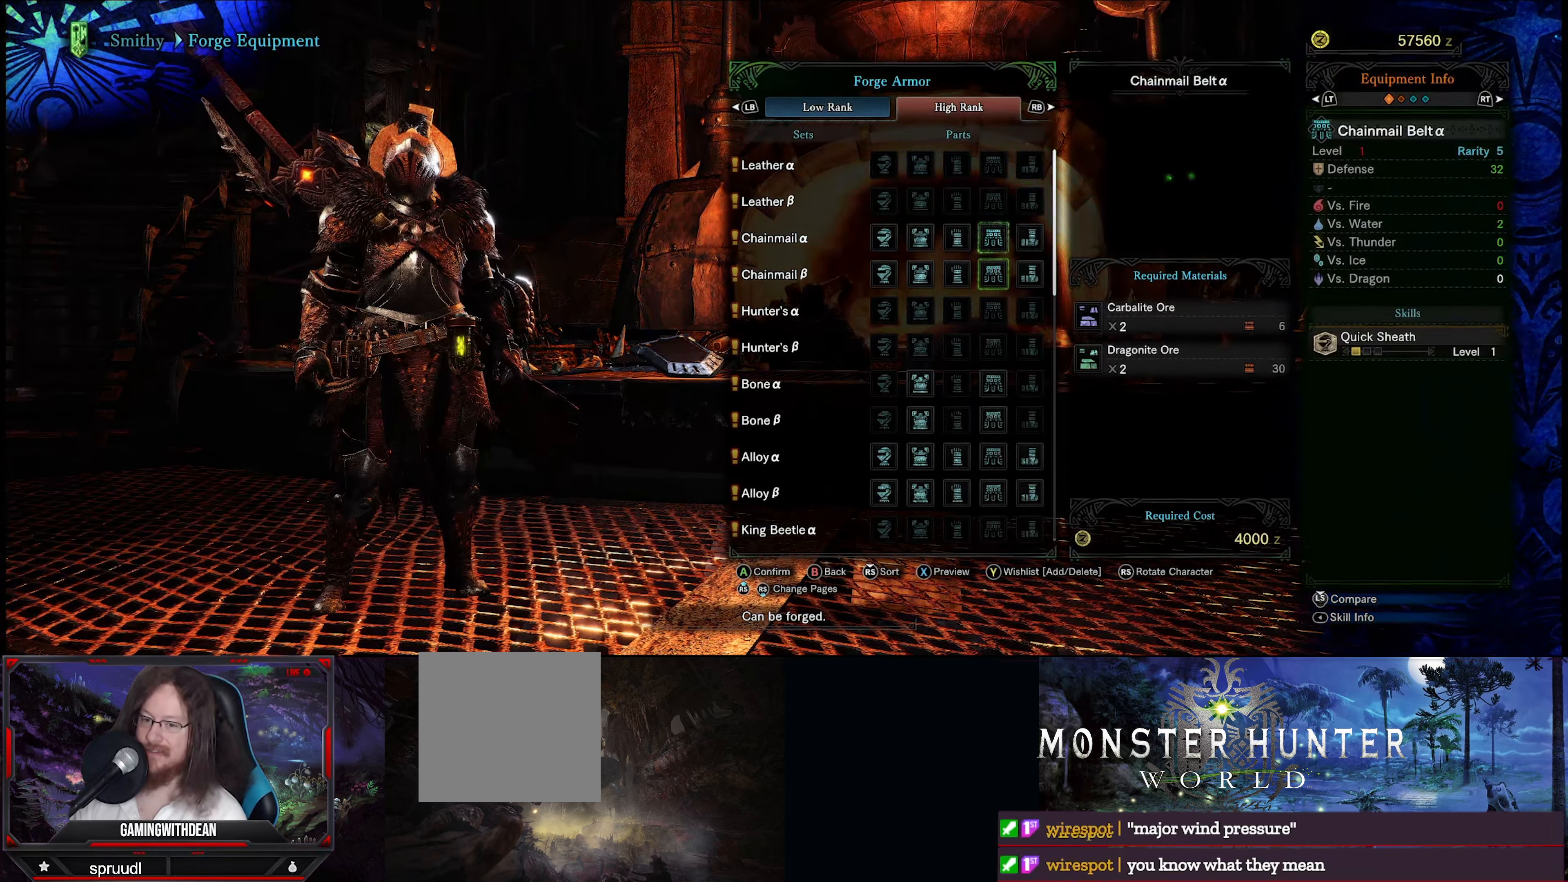
{"buttons": [], "left_stick": "center", "right_stick": "center", "events": [[16, "DPAD_UP", "up"], [283, "DPAD_RIGHT", "down"], [433, "DPAD_RIGHT", "up"]]}
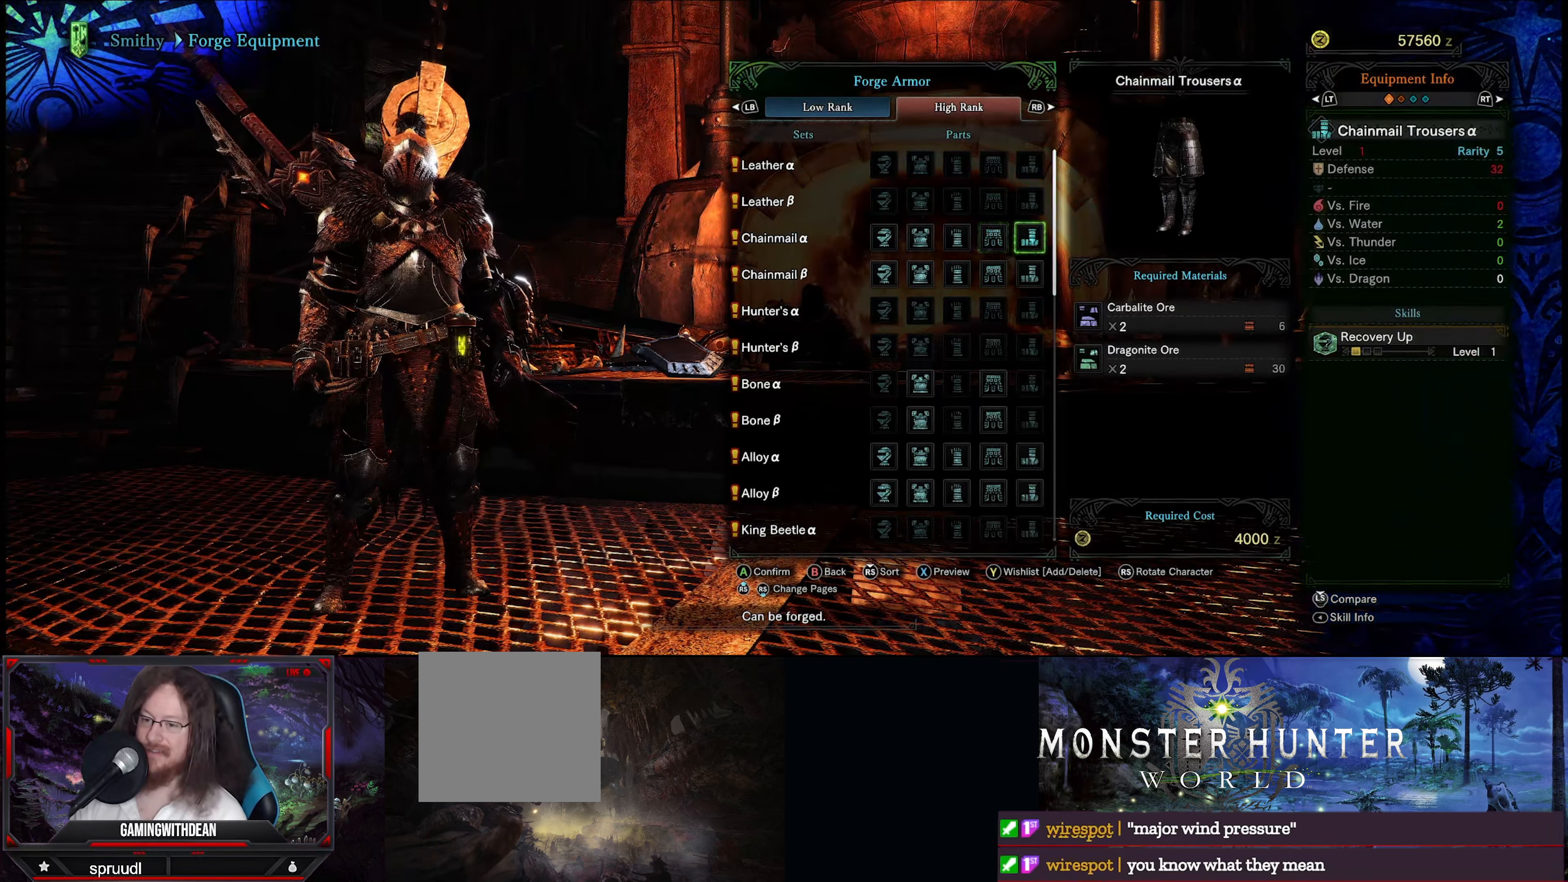
{"buttons": ["DPAD_DOWN"], "left_stick": "center", "right_stick": "center", "events": [[400, "DPAD_DOWN", "down"]]}
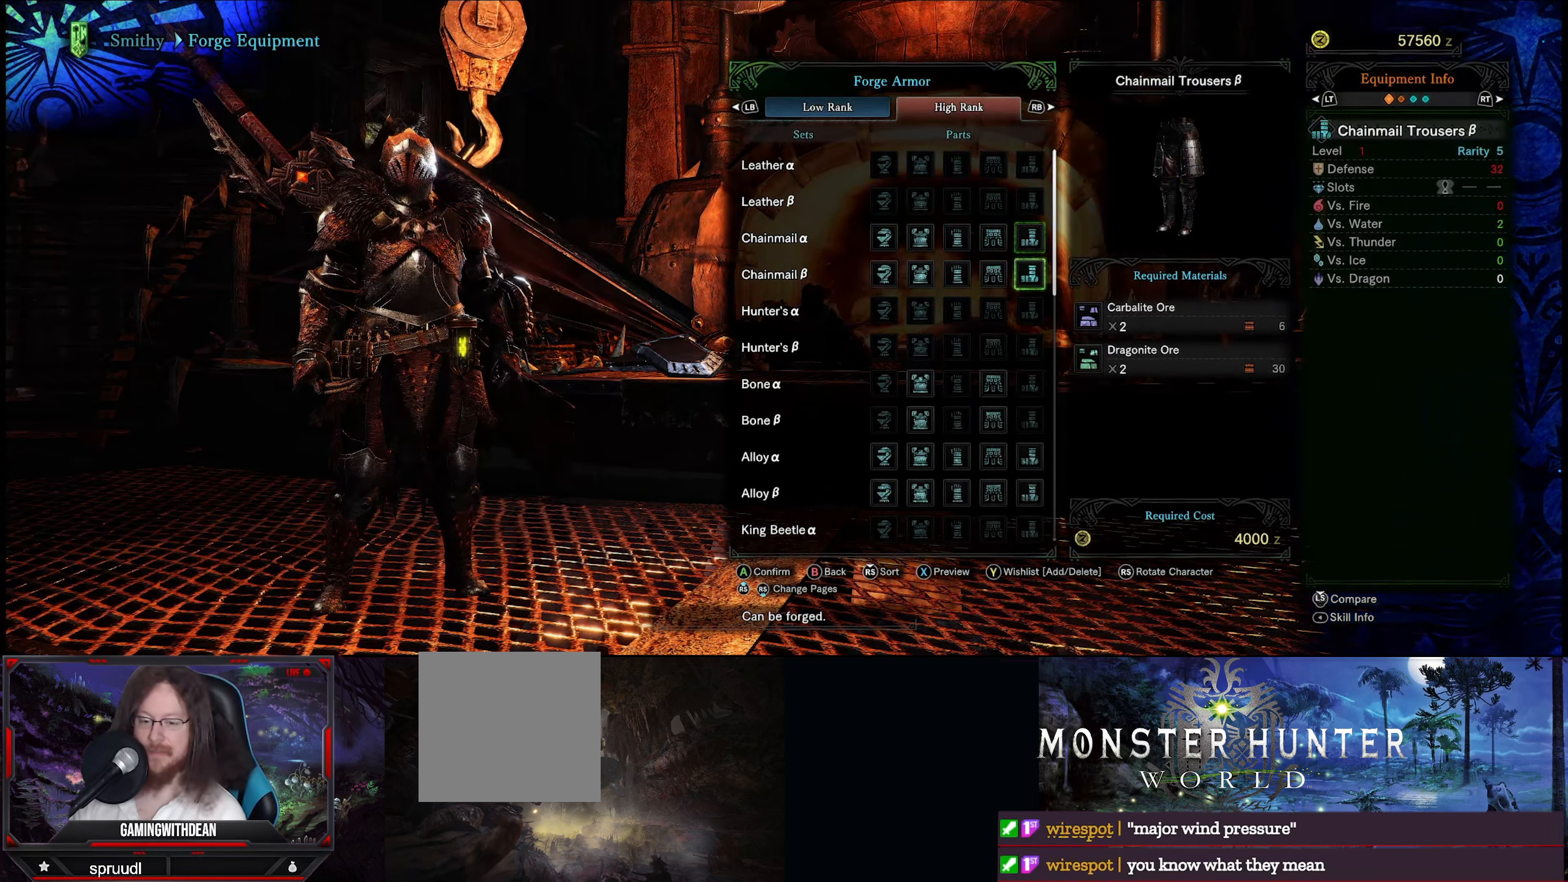
{"buttons": [], "left_stick": "center", "right_stick": "center", "events": [[50, "DPAD_DOWN", "up"], [300, "DPAD_UP", "down"], [450, "DPAD_UP", "up"]]}
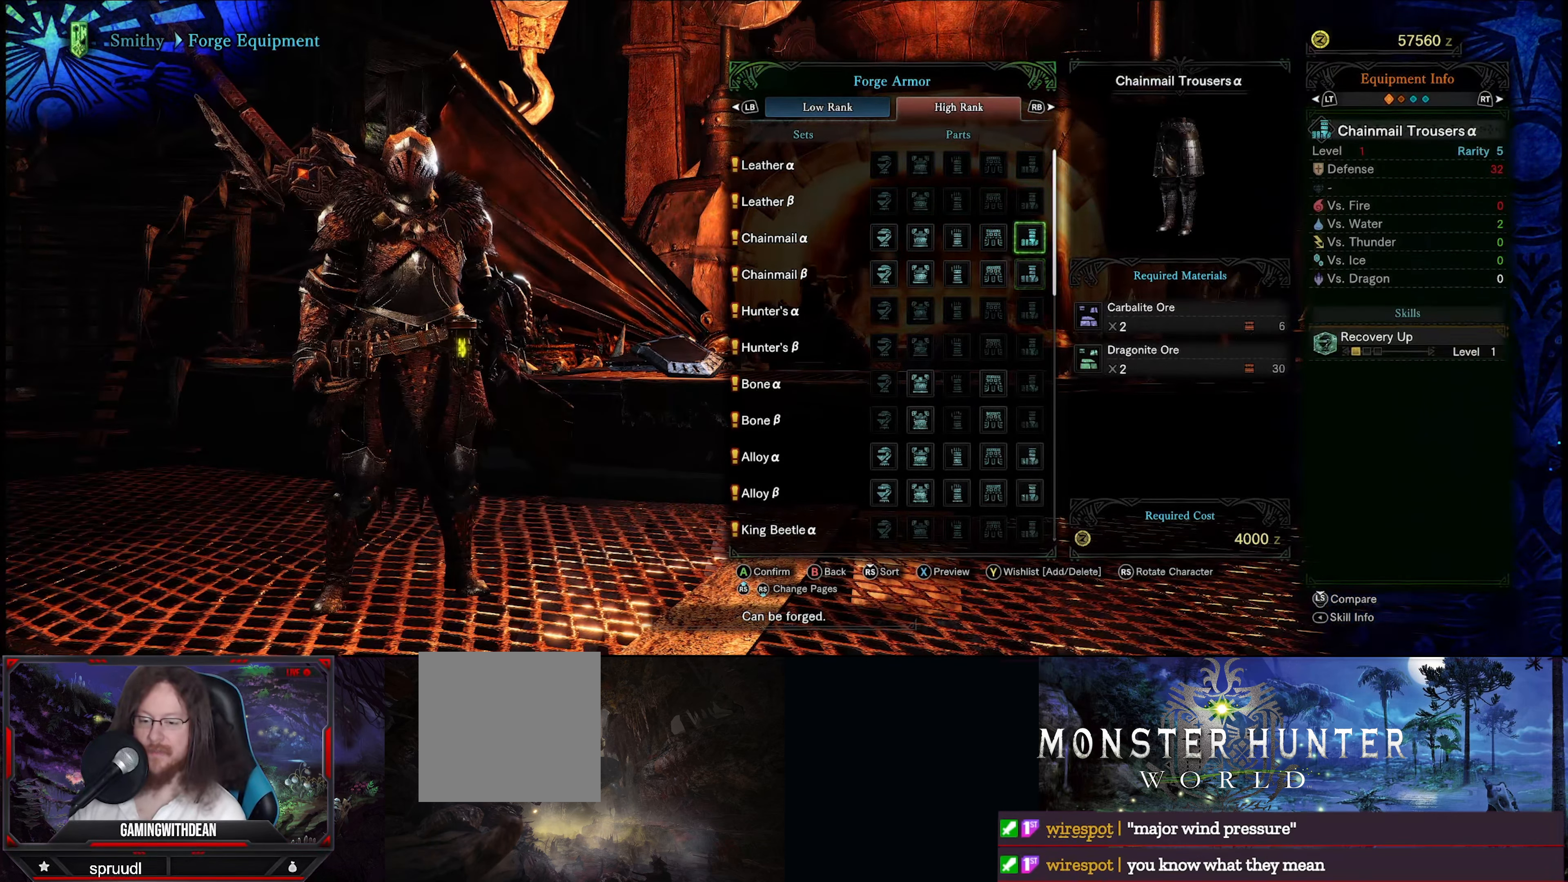
{"buttons": [], "left_stick": "center", "right_stick": "center", "events": []}
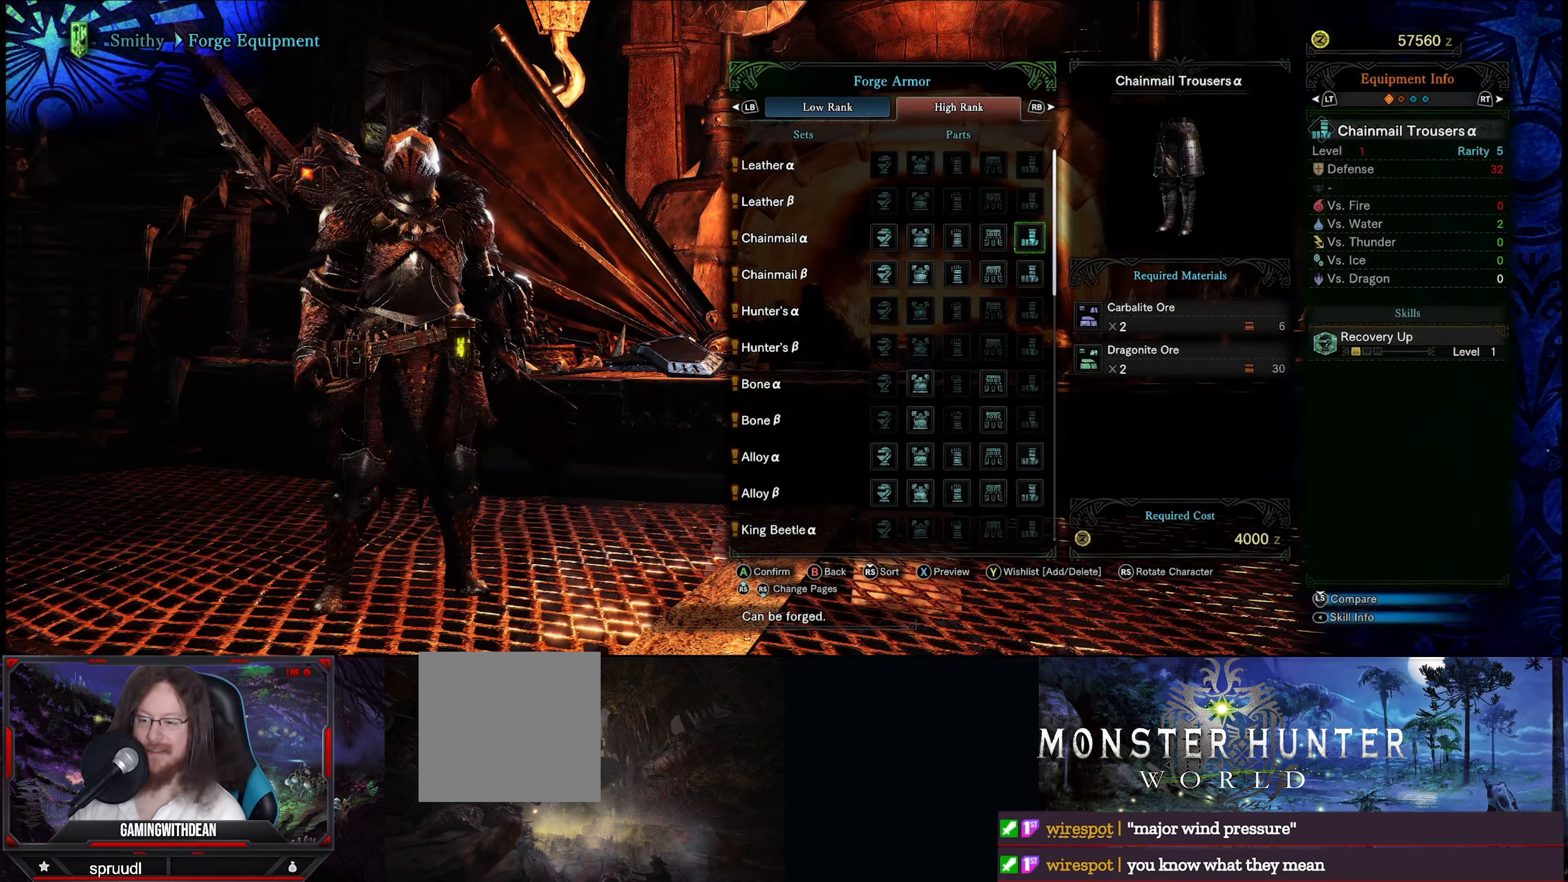
{"buttons": ["SELECT"], "left_stick": "center", "right_stick": "center", "events": [[350, "SELECT", "down"]]}
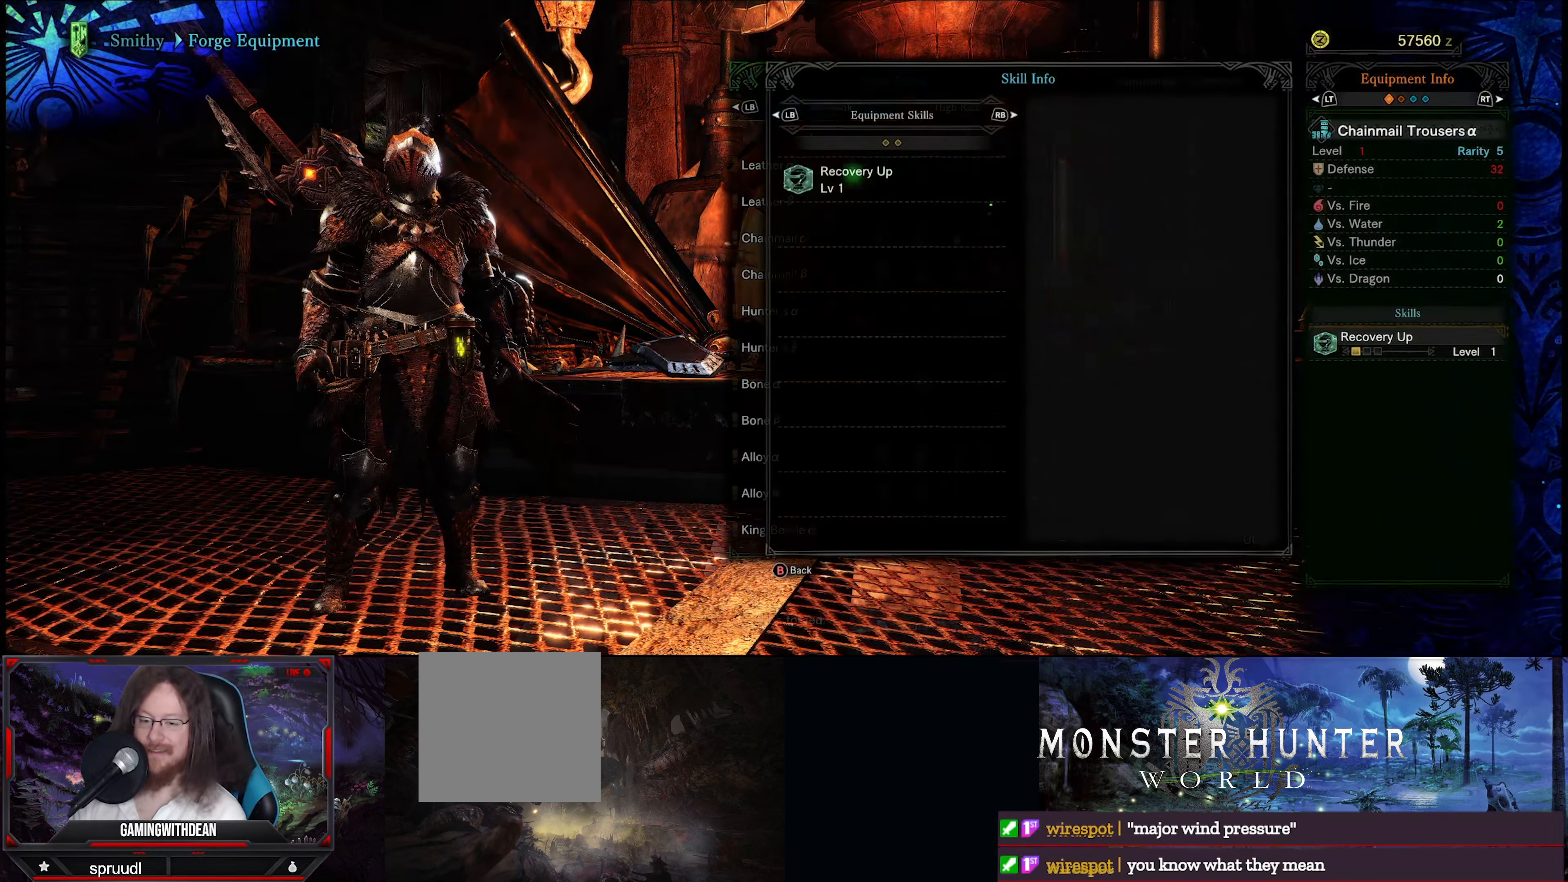
{"buttons": [], "left_stick": "center", "right_stick": "center", "events": [[83, "SELECT", "up"]]}
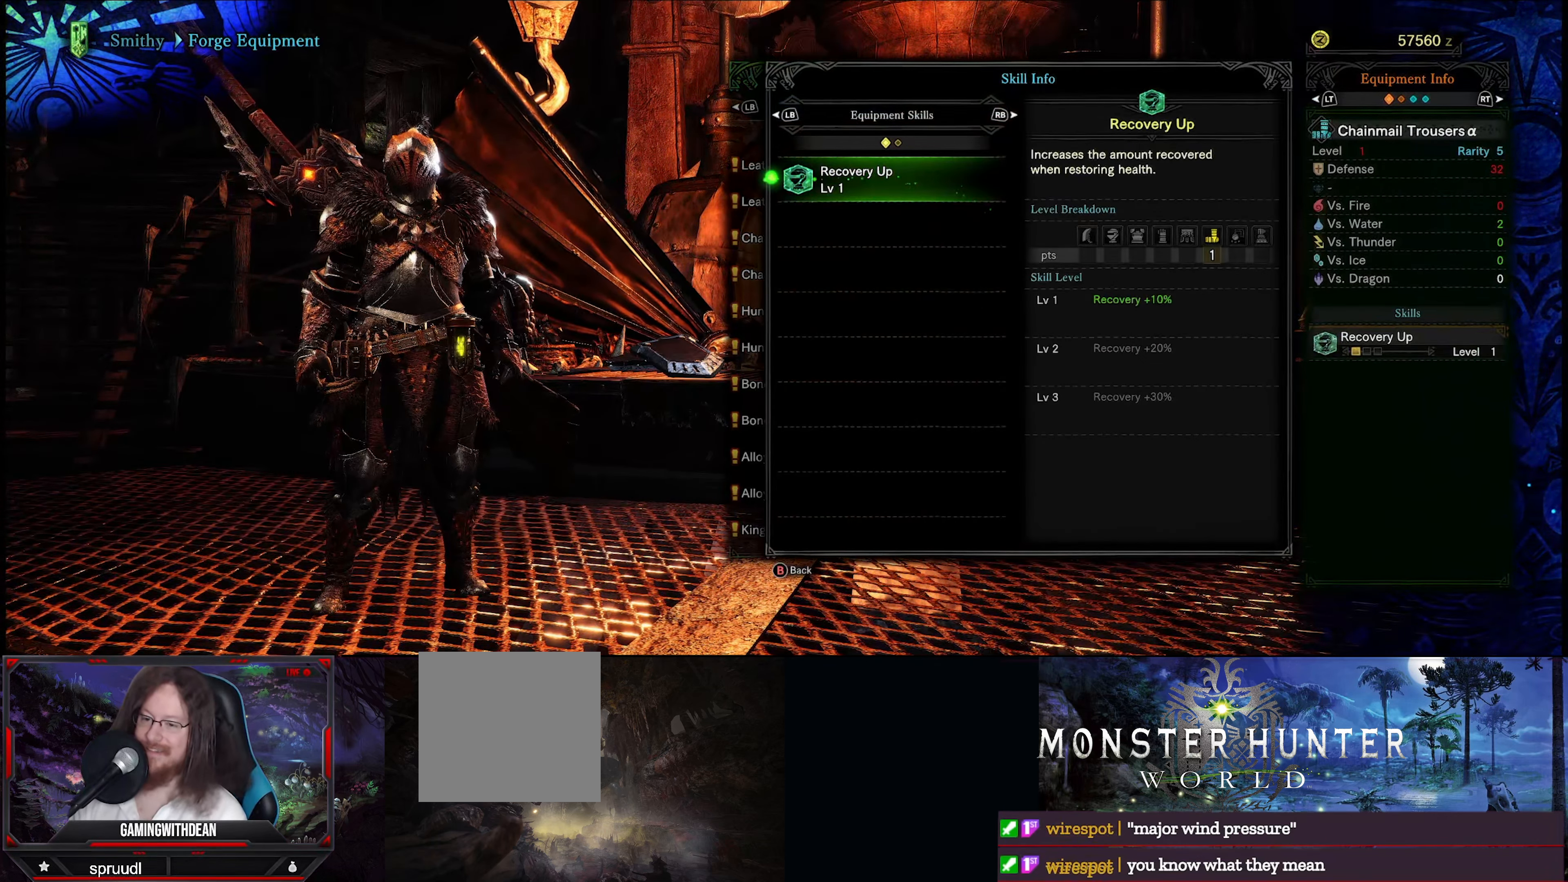
{"buttons": [], "left_stick": "center", "right_stick": "center", "events": []}
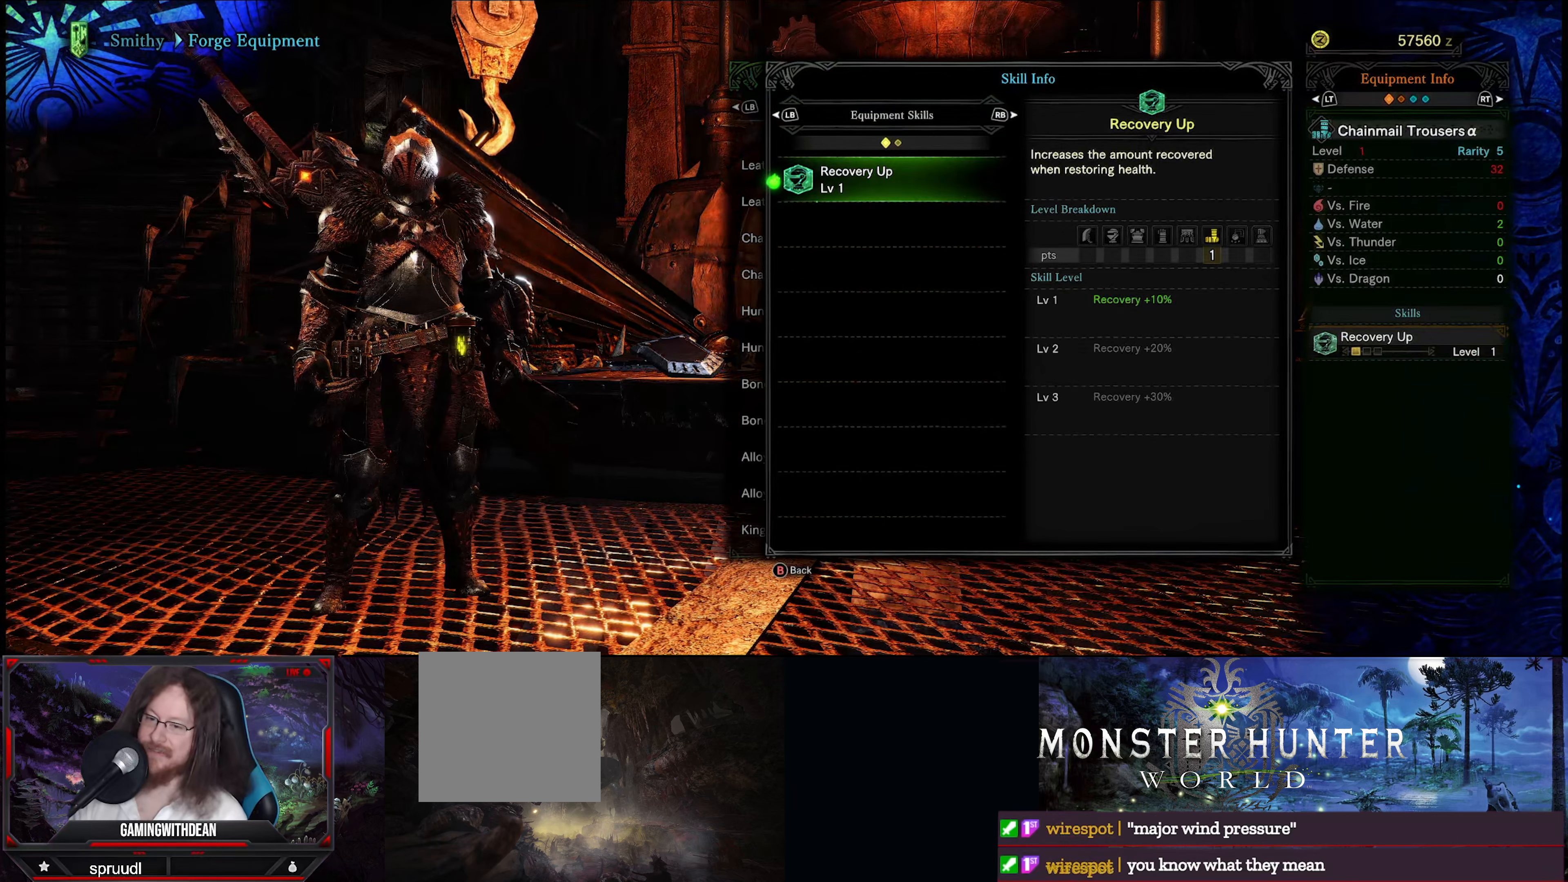
{"buttons": [], "left_stick": "center", "right_stick": "center", "events": []}
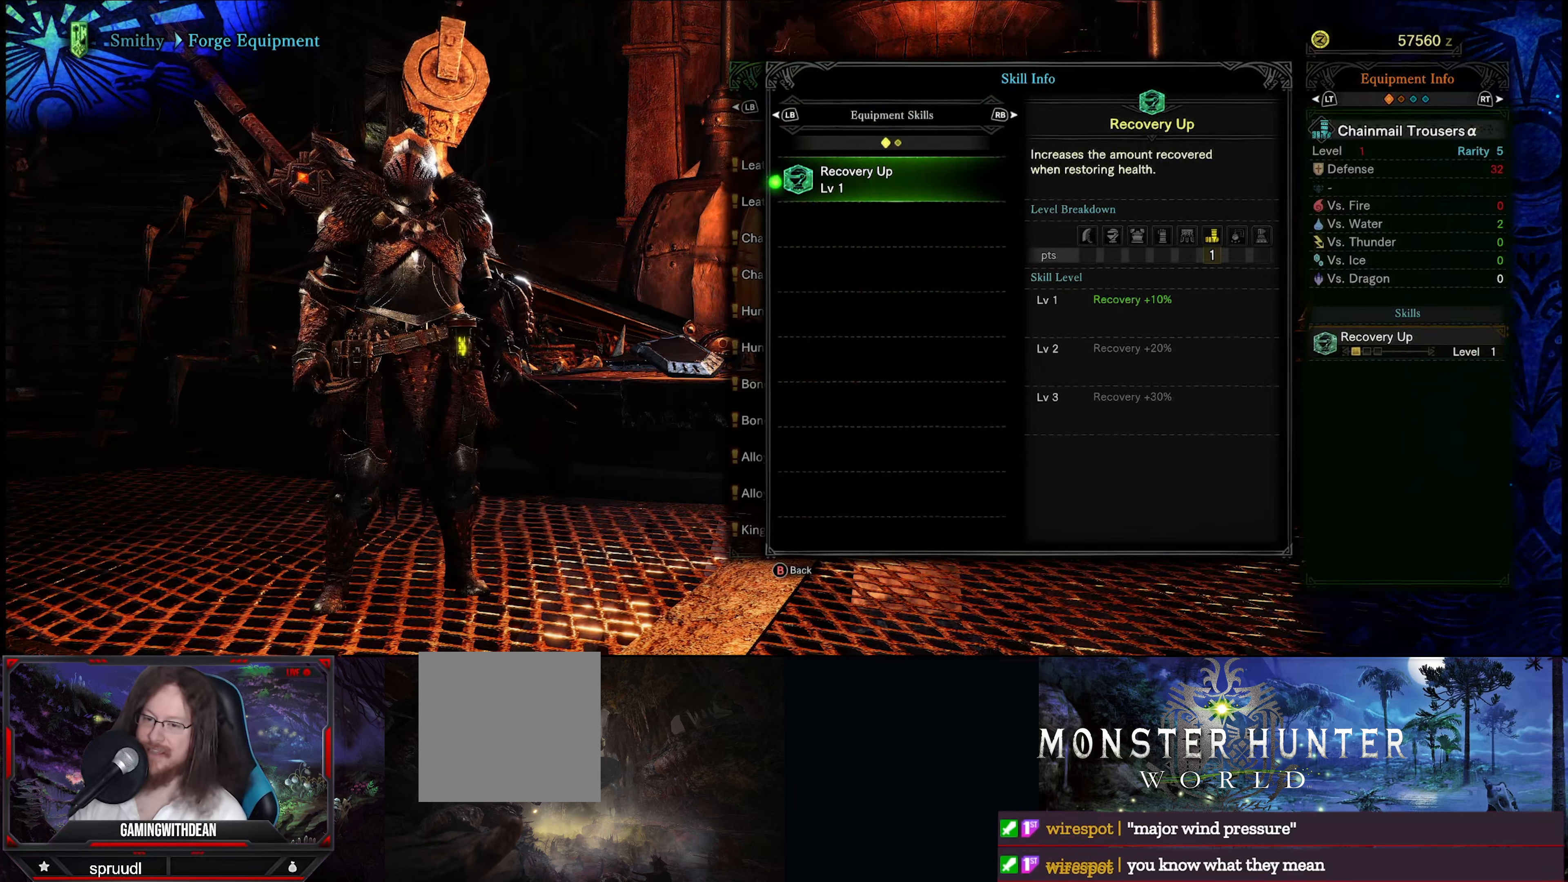
{"buttons": [], "left_stick": "center", "right_stick": "center", "events": []}
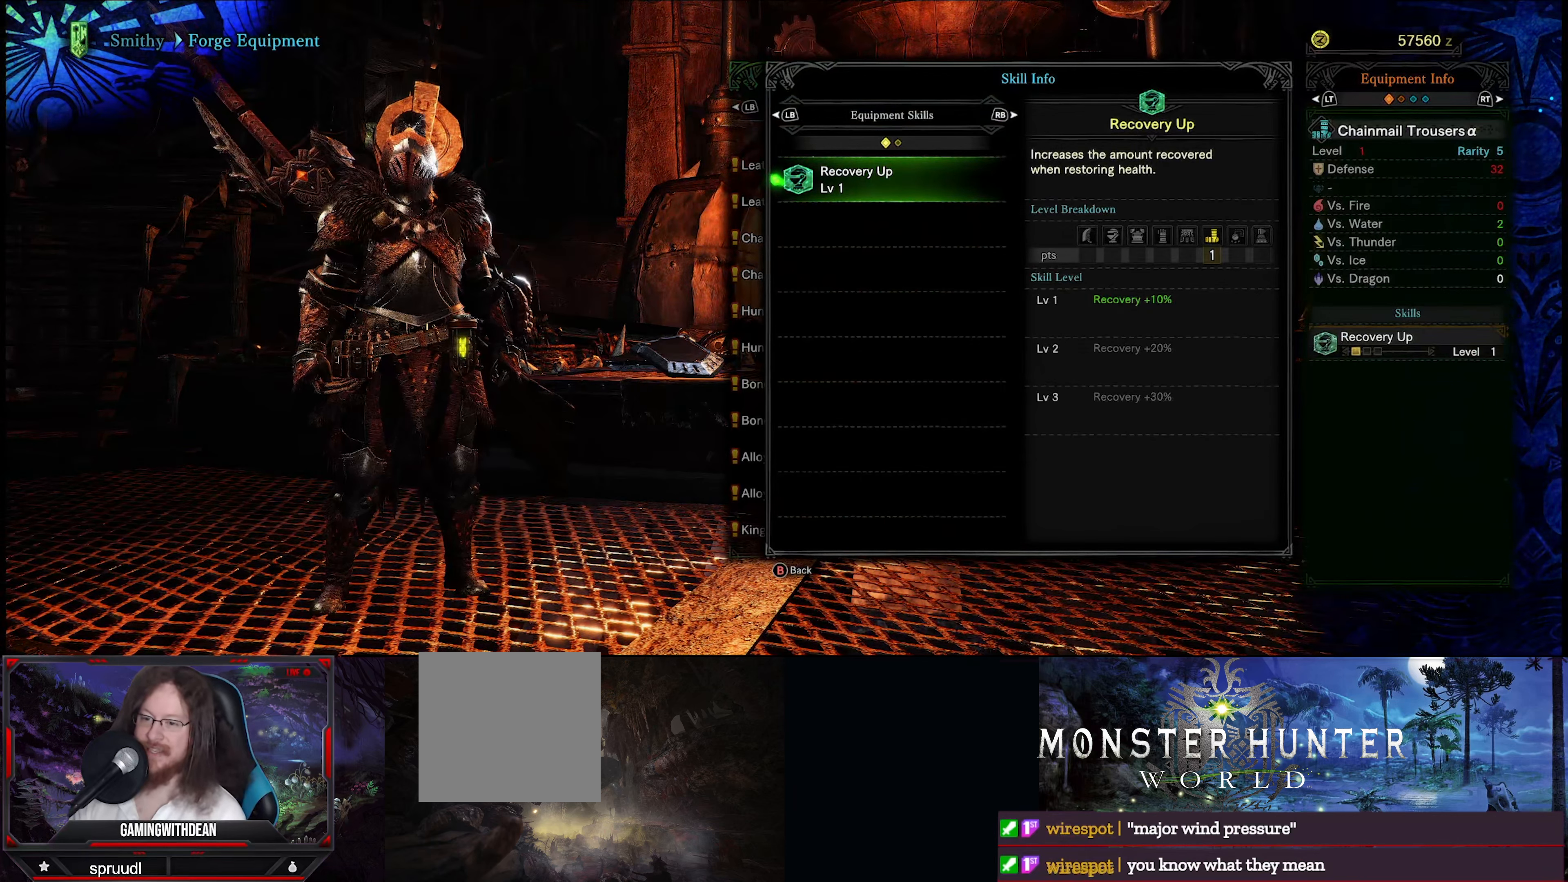
{"buttons": [], "left_stick": "center", "right_stick": "center", "events": []}
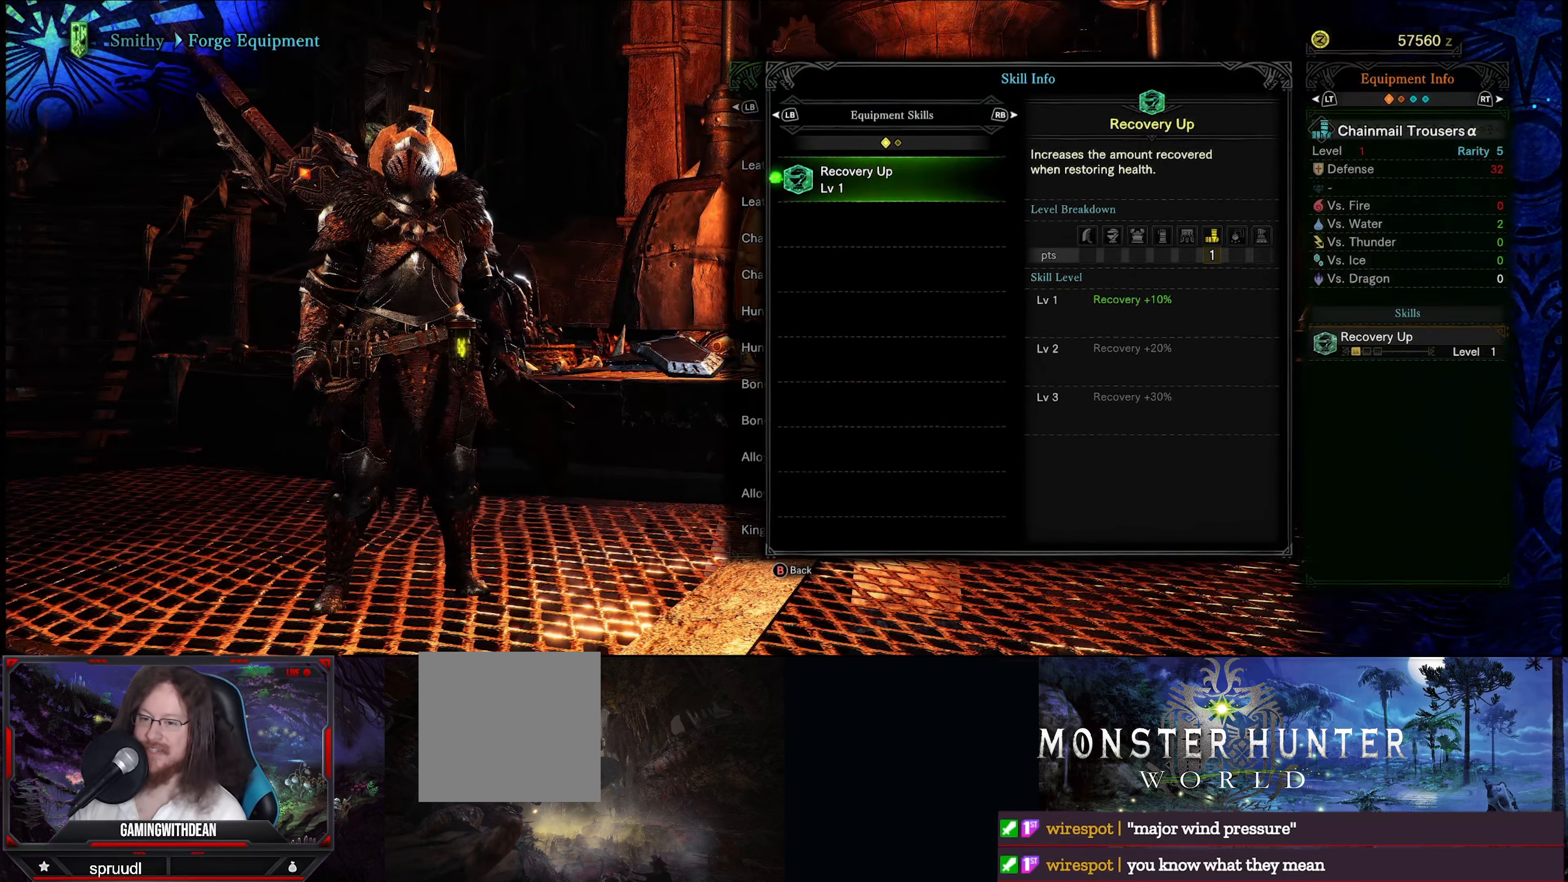
{"buttons": ["B"], "left_stick": "center", "right_stick": "center", "events": [[467, "B", "down"]]}
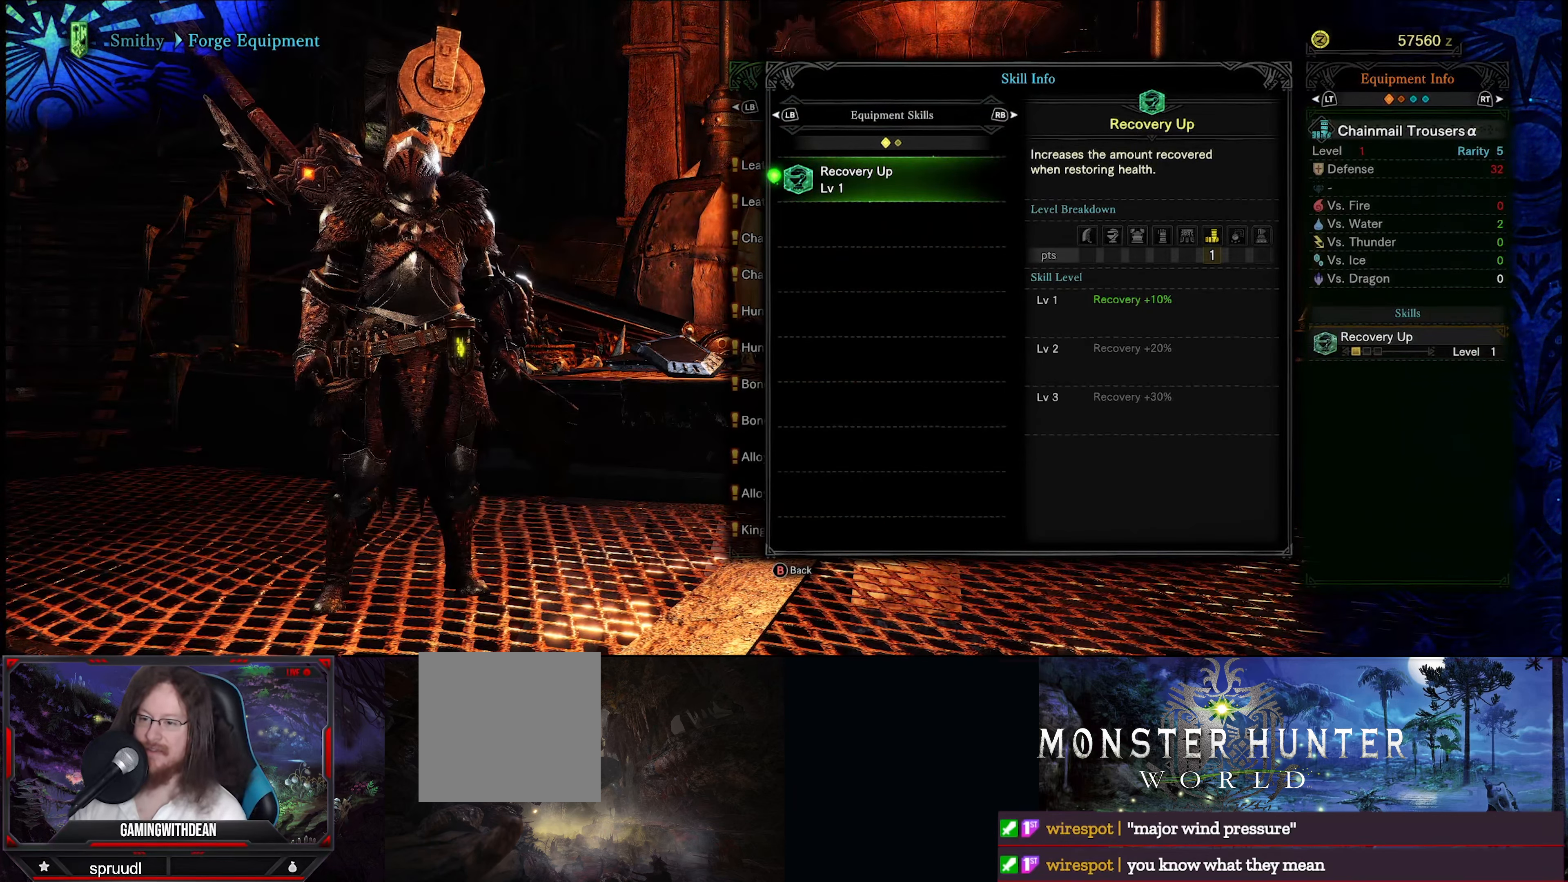
{"buttons": [], "left_stick": "center", "right_stick": "center", "events": [[33, "B", "up"], [283, "DPAD_LEFT", "down"], [450, "DPAD_LEFT", "up"]]}
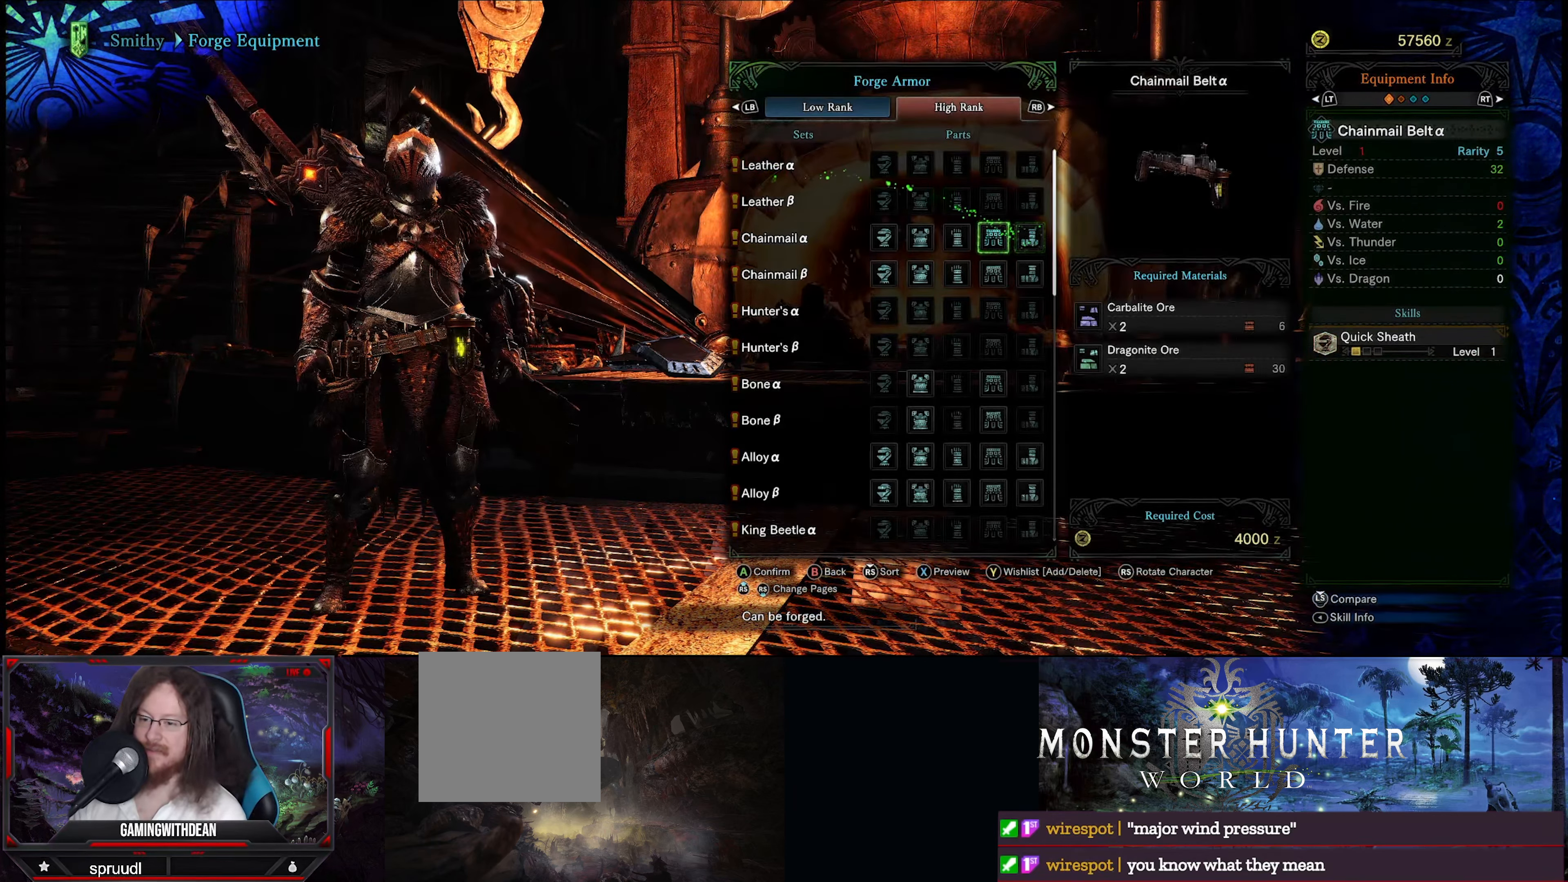
{"buttons": ["SELECT"], "left_stick": "center", "right_stick": "center", "events": [[467, "SELECT", "down"]]}
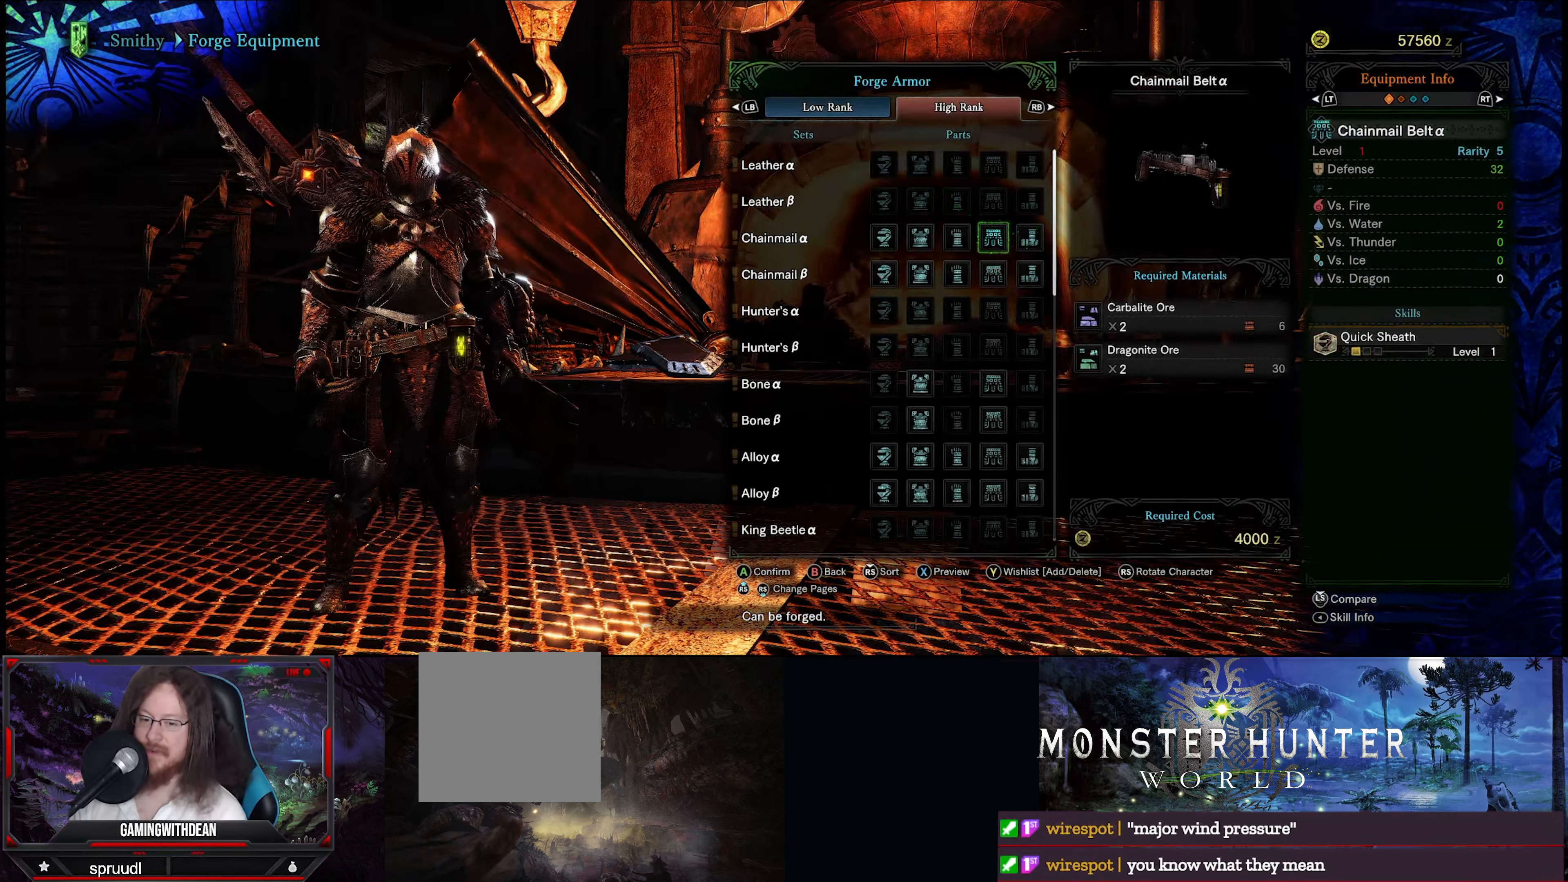
{"buttons": [], "left_stick": "center", "right_stick": "center", "events": [[150, "SELECT", "up"]]}